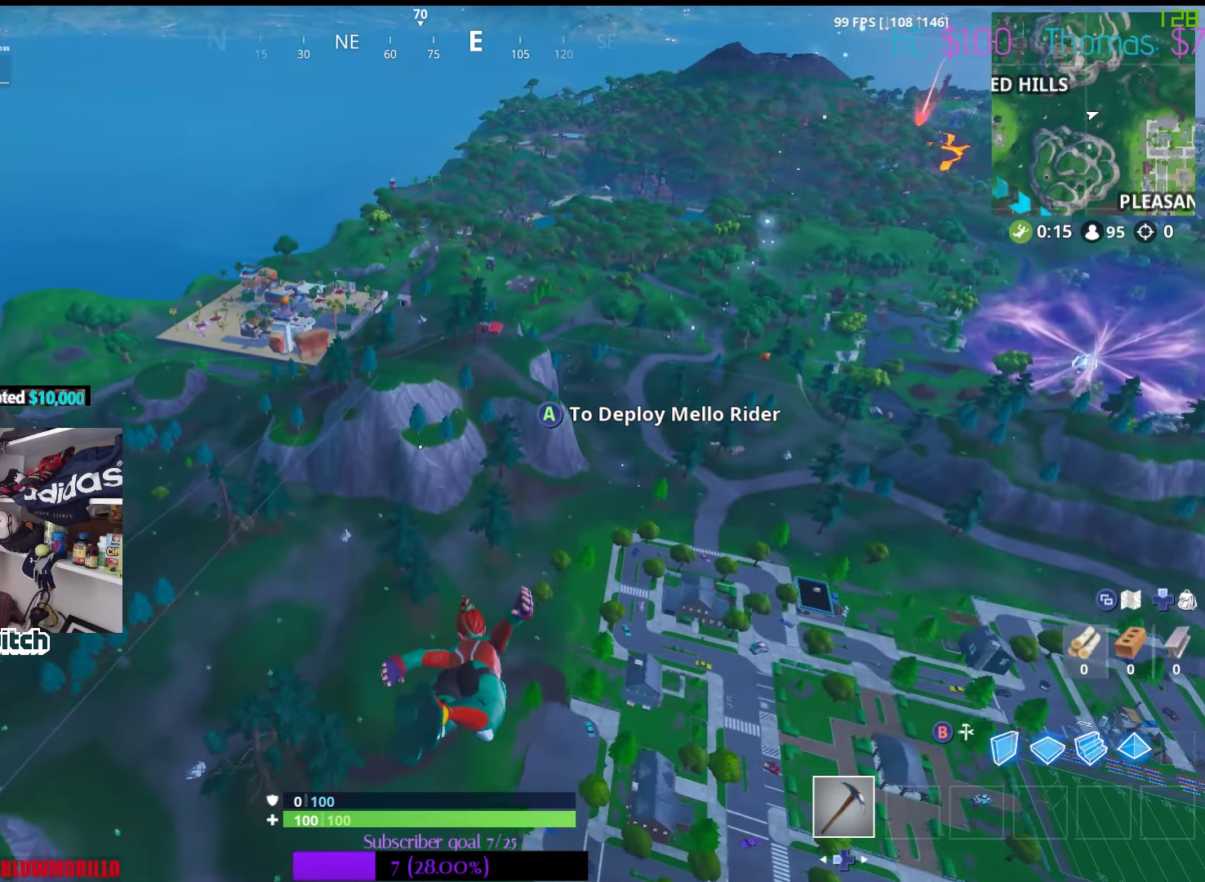
Gameplay with a controller (Xbox layout); each line is a JSON object with the inputs held at the frame after it. "events" lists button and stick changes between this image and that frame as [ms after this image, input, new state], when the widget could be followed in between.
{"buttons": [], "left_stick": "up", "right_stick": "center", "events": []}
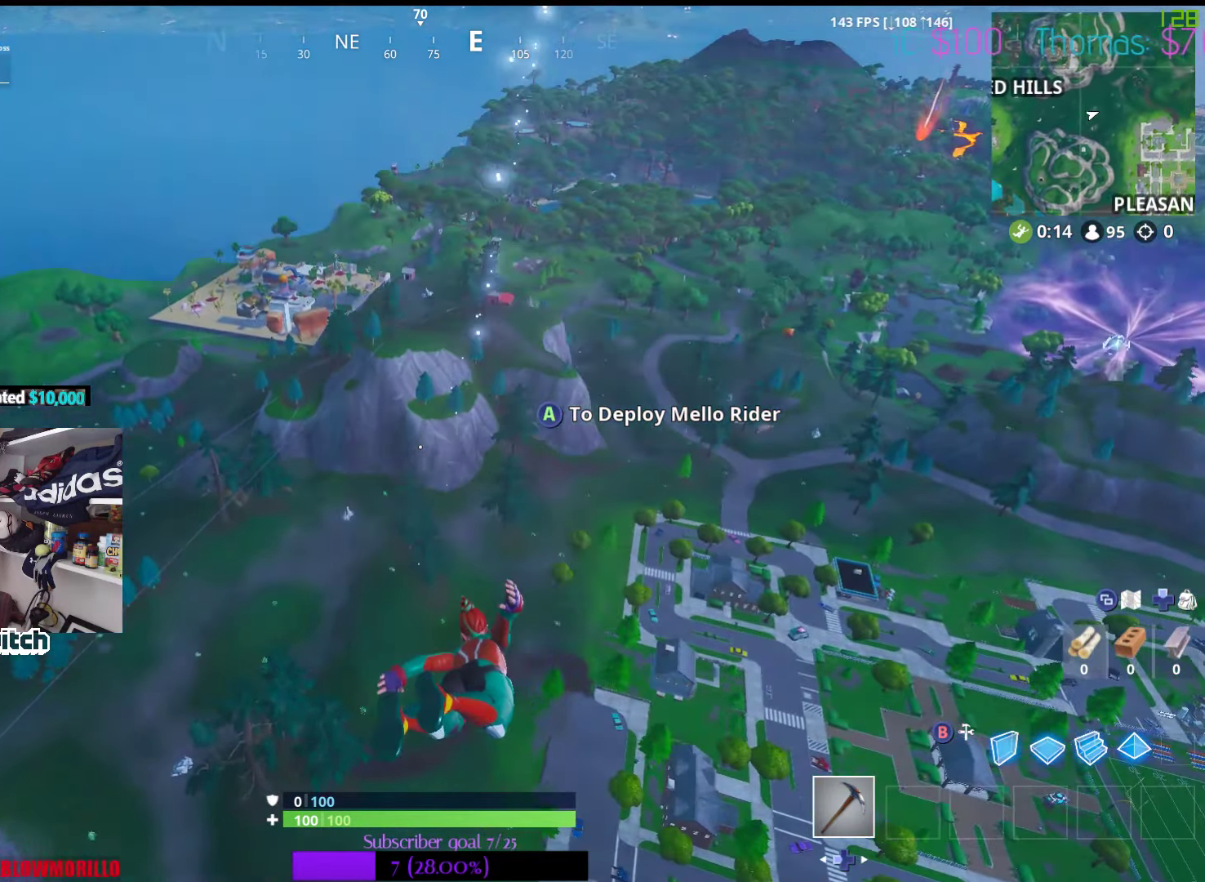
{"buttons": [], "left_stick": "up", "right_stick": "center", "events": []}
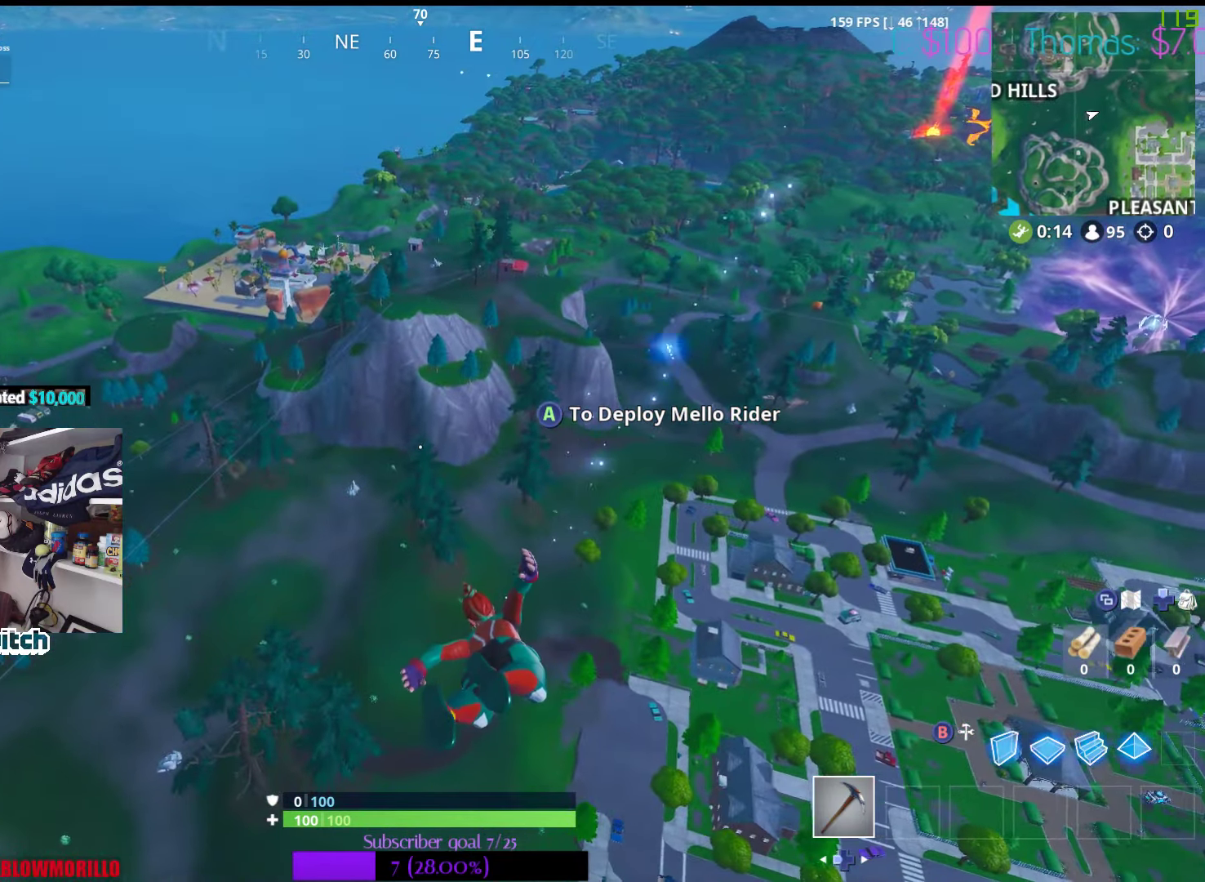
{"buttons": [], "left_stick": "up", "right_stick": "center", "events": [[234, "right_stick", "up"], [334, "right_stick", "center"]]}
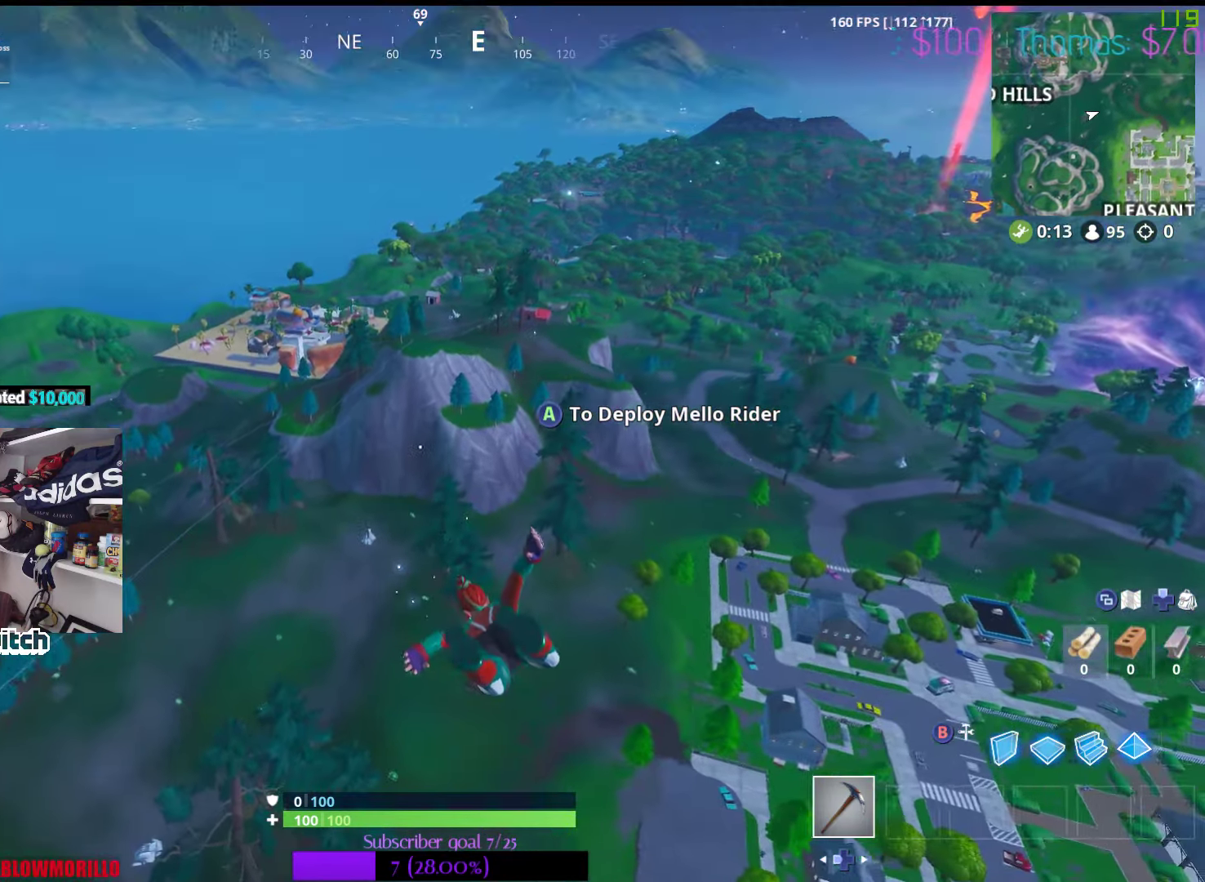
{"buttons": [], "left_stick": "up", "right_stick": "center", "events": []}
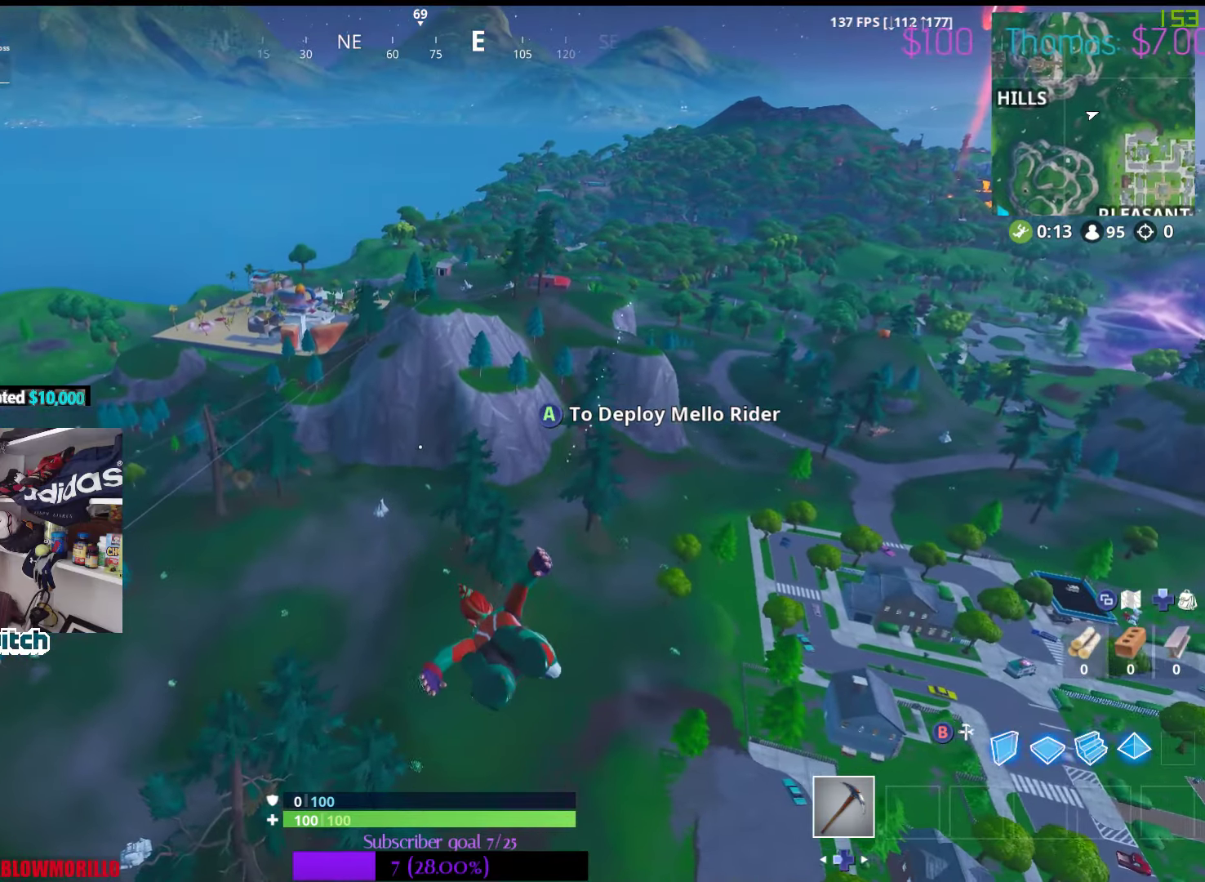
{"buttons": [], "left_stick": "up", "right_stick": "center", "events": [[66, "A", "down"], [250, "A", "up"]]}
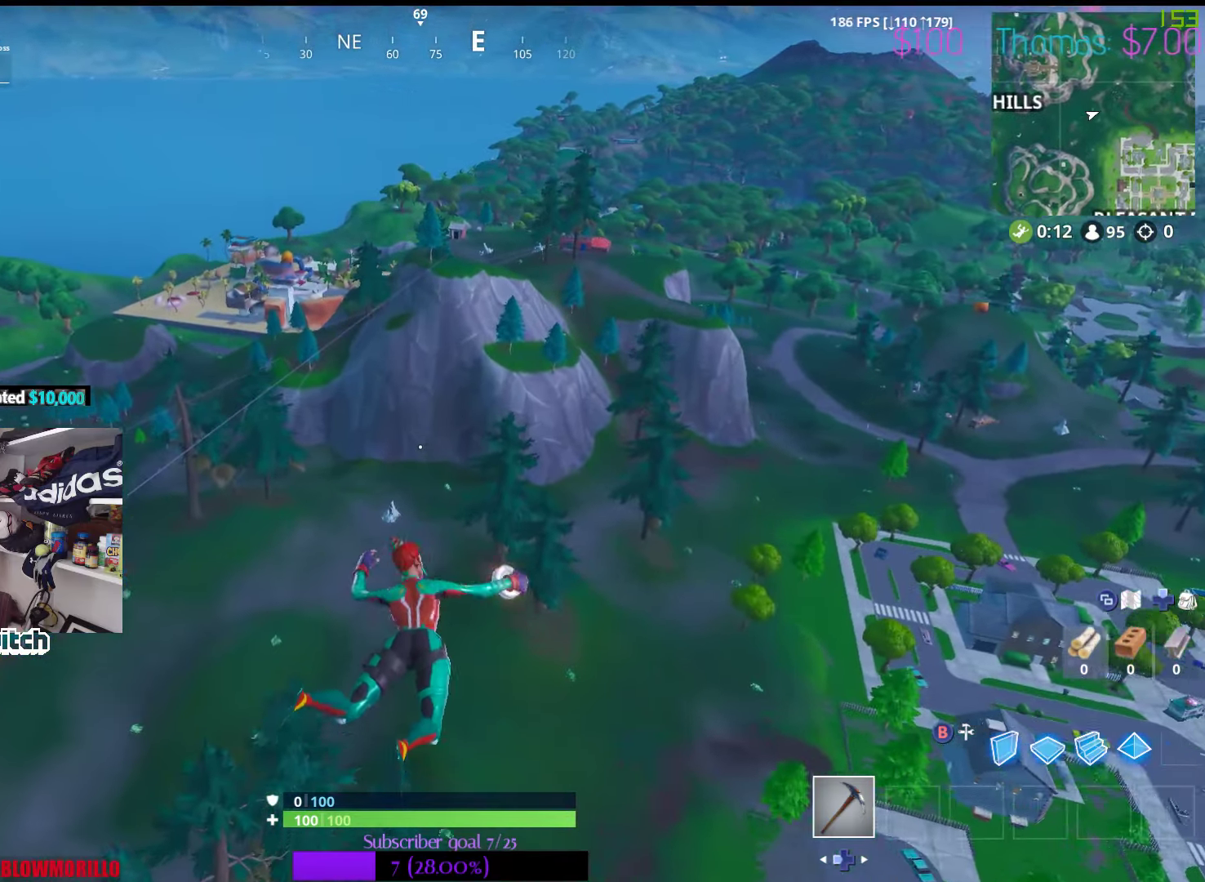
{"buttons": [], "left_stick": "up", "right_stick": "center", "events": [[250, "right_stick", "up"], [350, "right_stick", "center"]]}
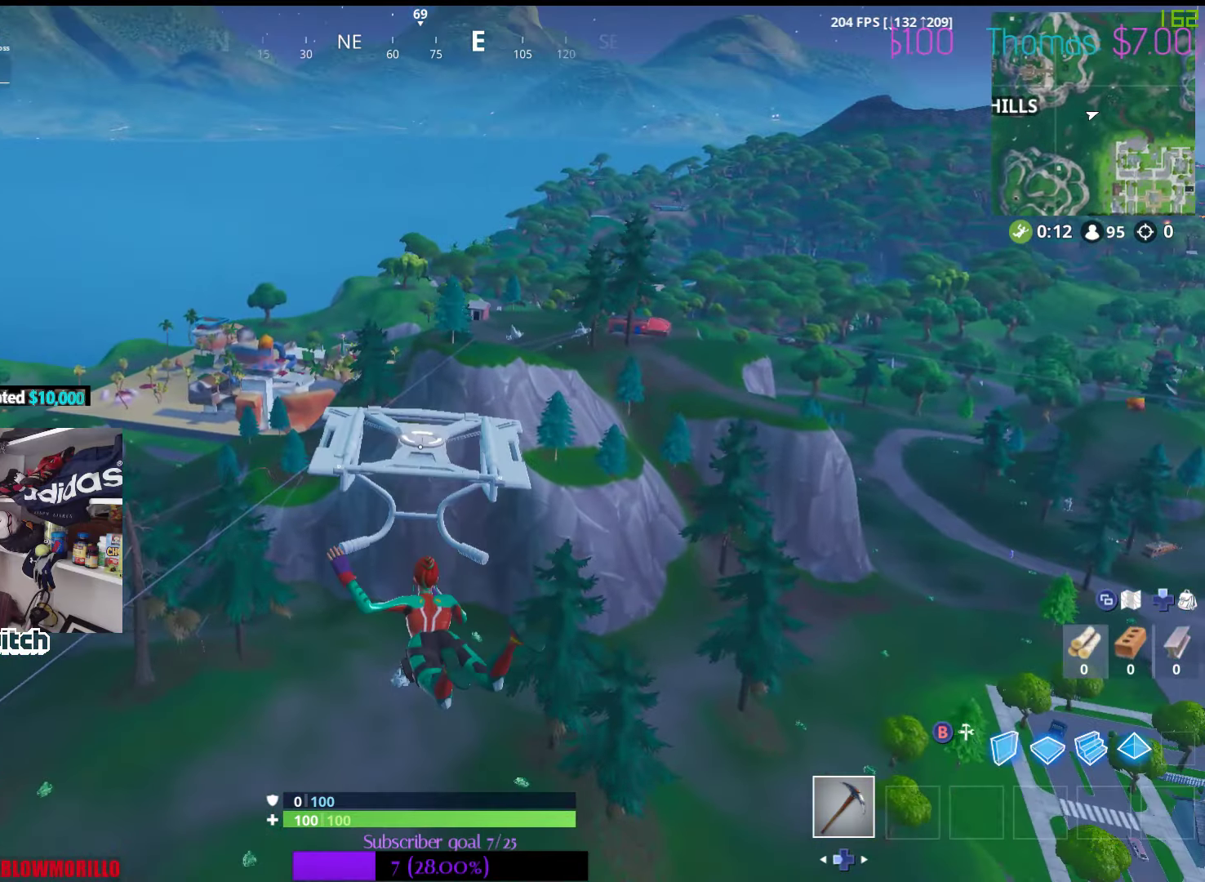
{"buttons": [], "left_stick": "up", "right_stick": "center", "events": []}
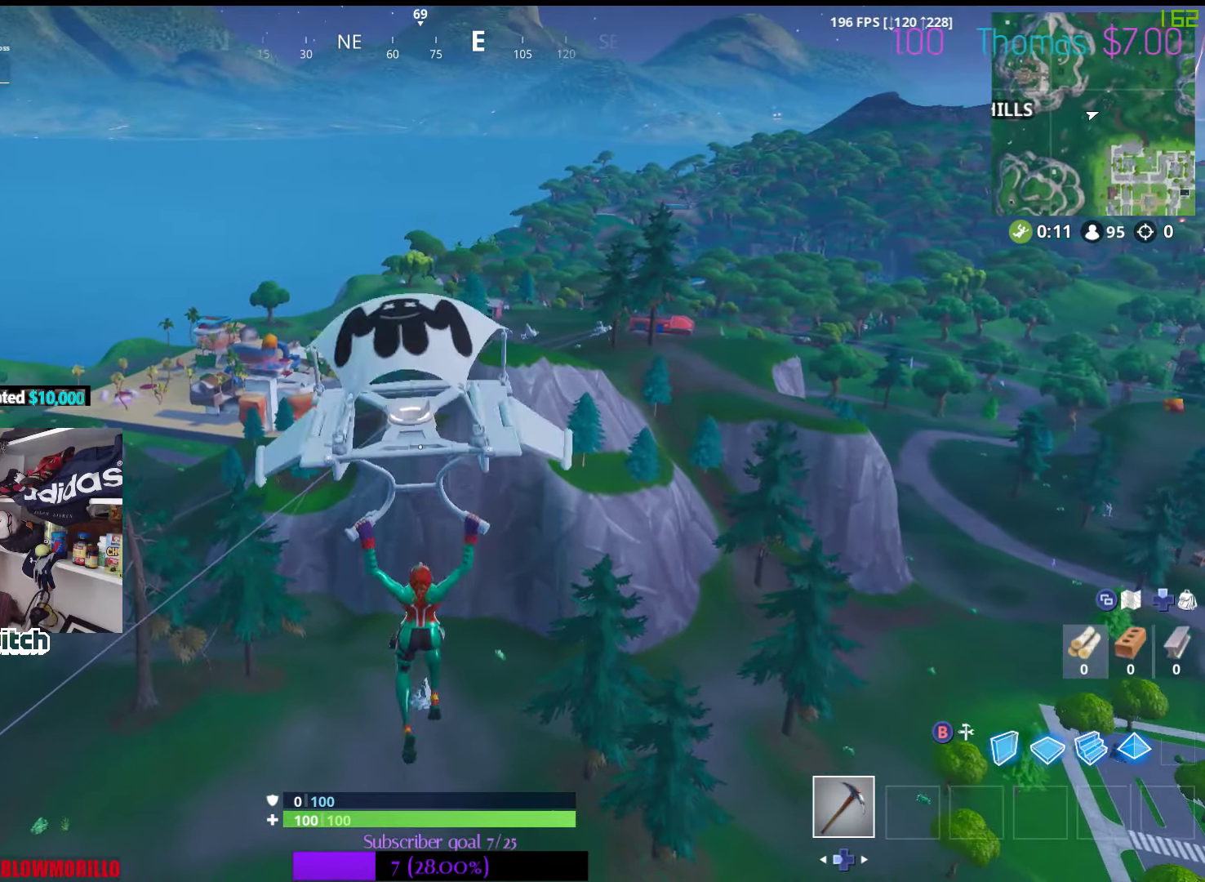
{"buttons": [], "left_stick": "up", "right_stick": "center", "events": [[33, "right_stick", "up"], [150, "right_stick", "center"]]}
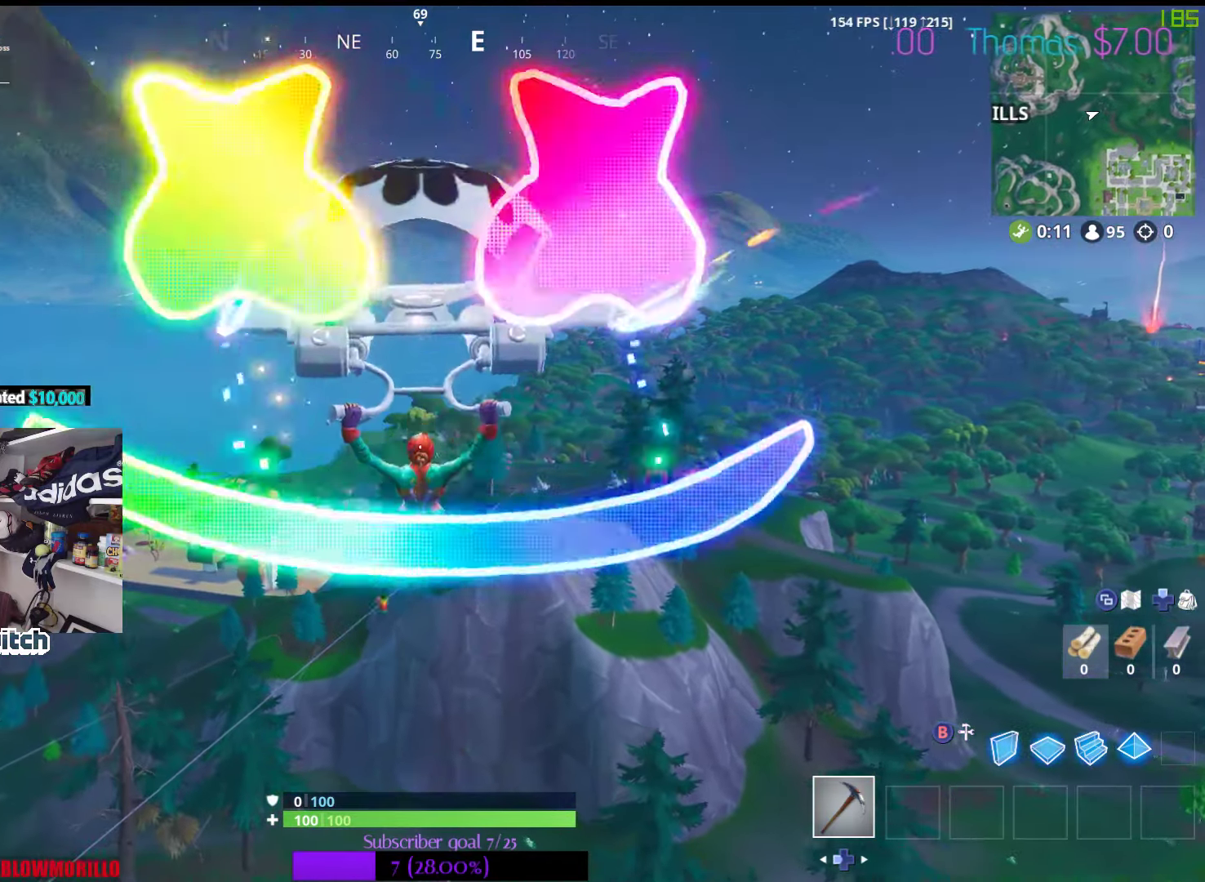
{"buttons": [], "left_stick": "up", "right_stick": "center", "events": []}
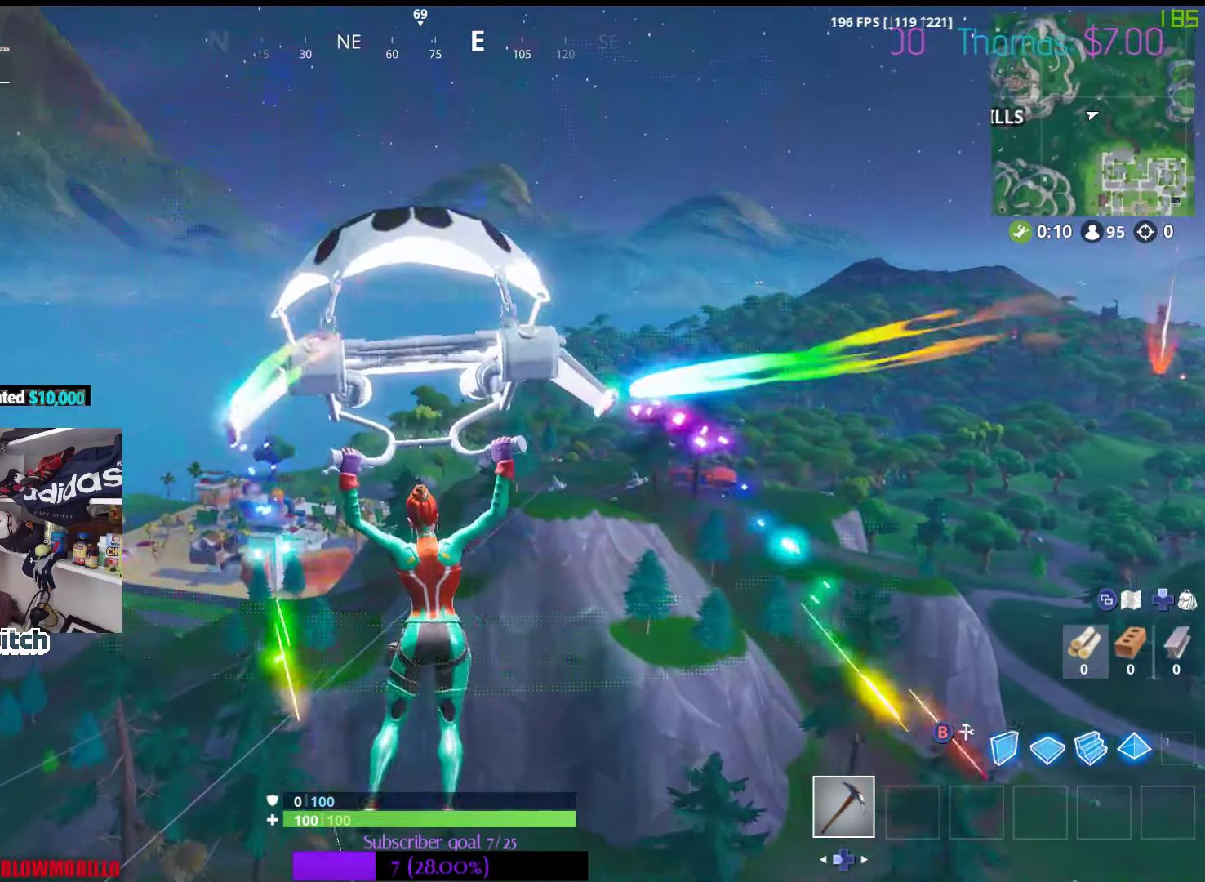
{"buttons": [], "left_stick": "up", "right_stick": "center", "events": []}
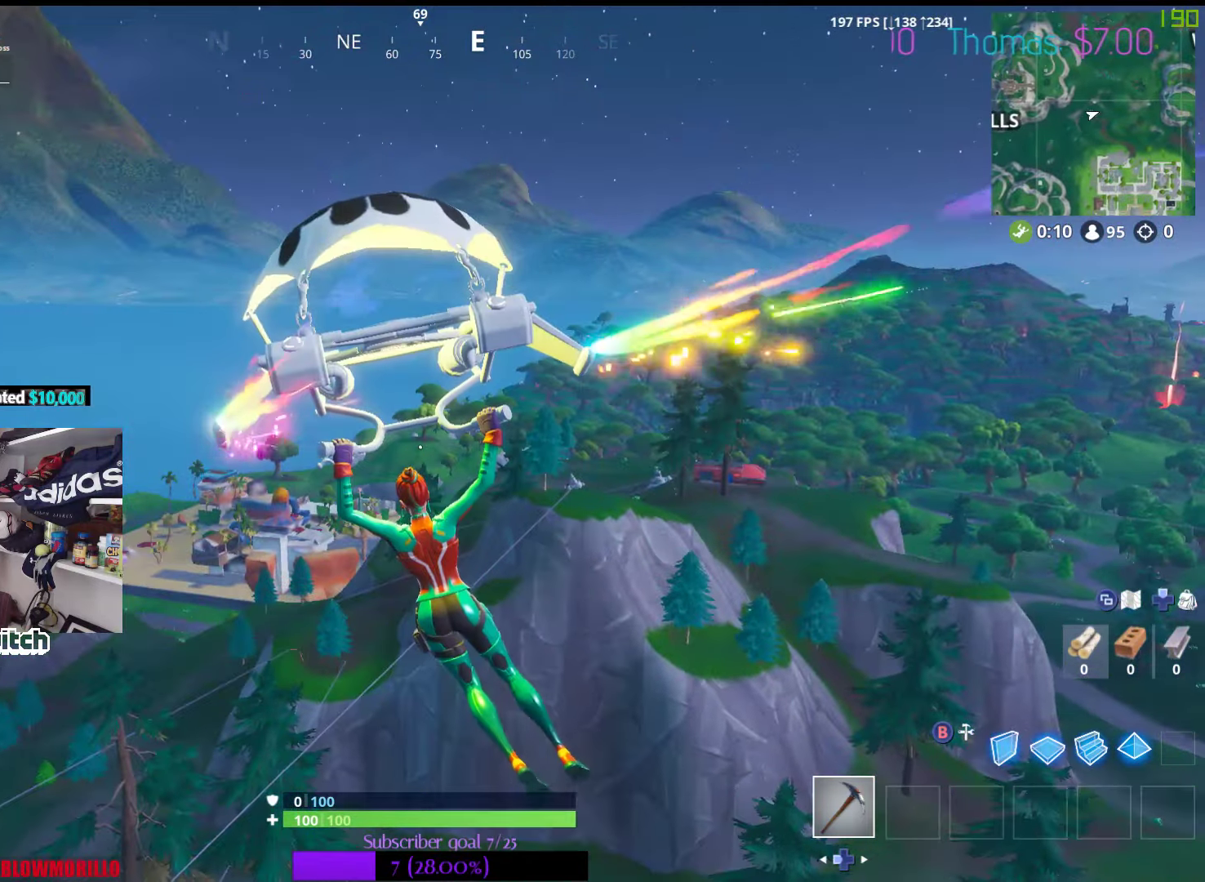
{"buttons": [], "left_stick": "up", "right_stick": "center", "events": []}
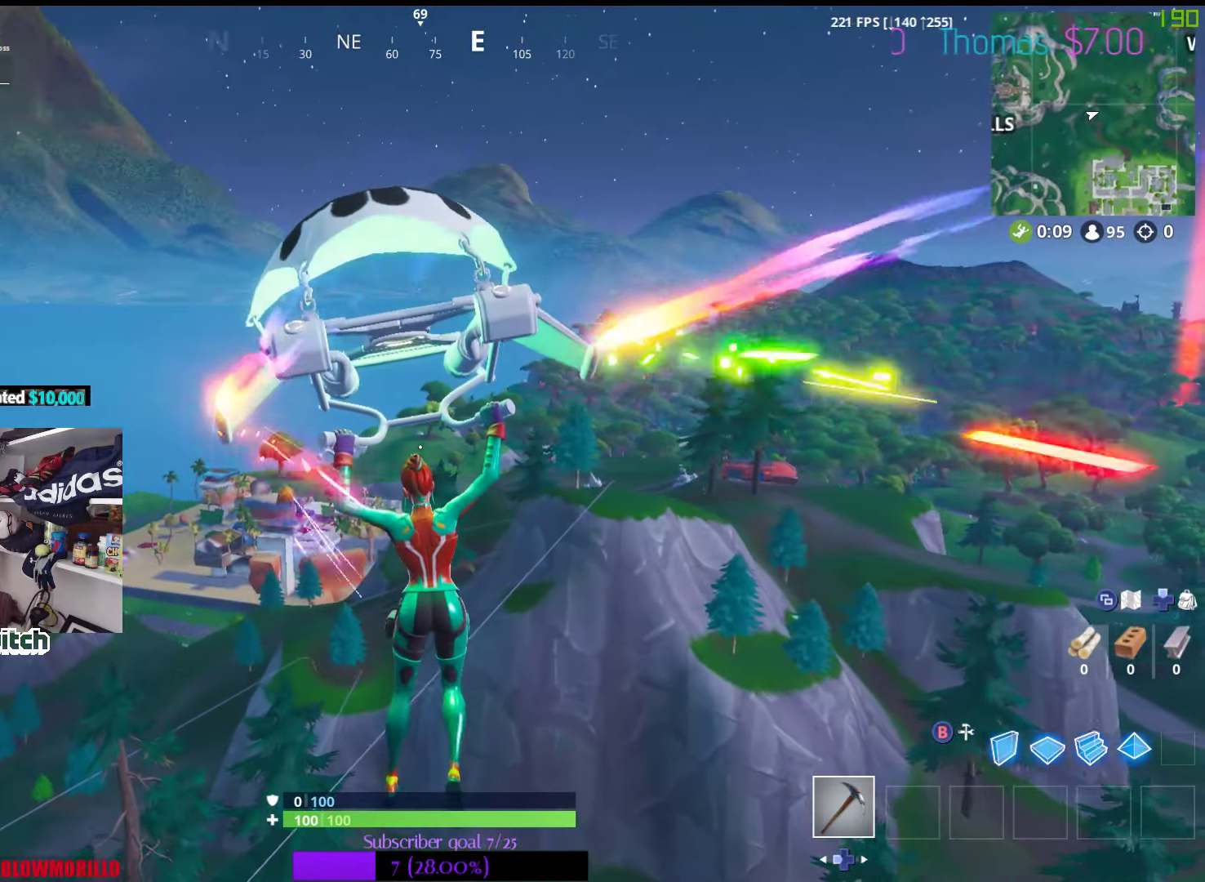
{"buttons": [], "left_stick": "up", "right_stick": "center", "events": []}
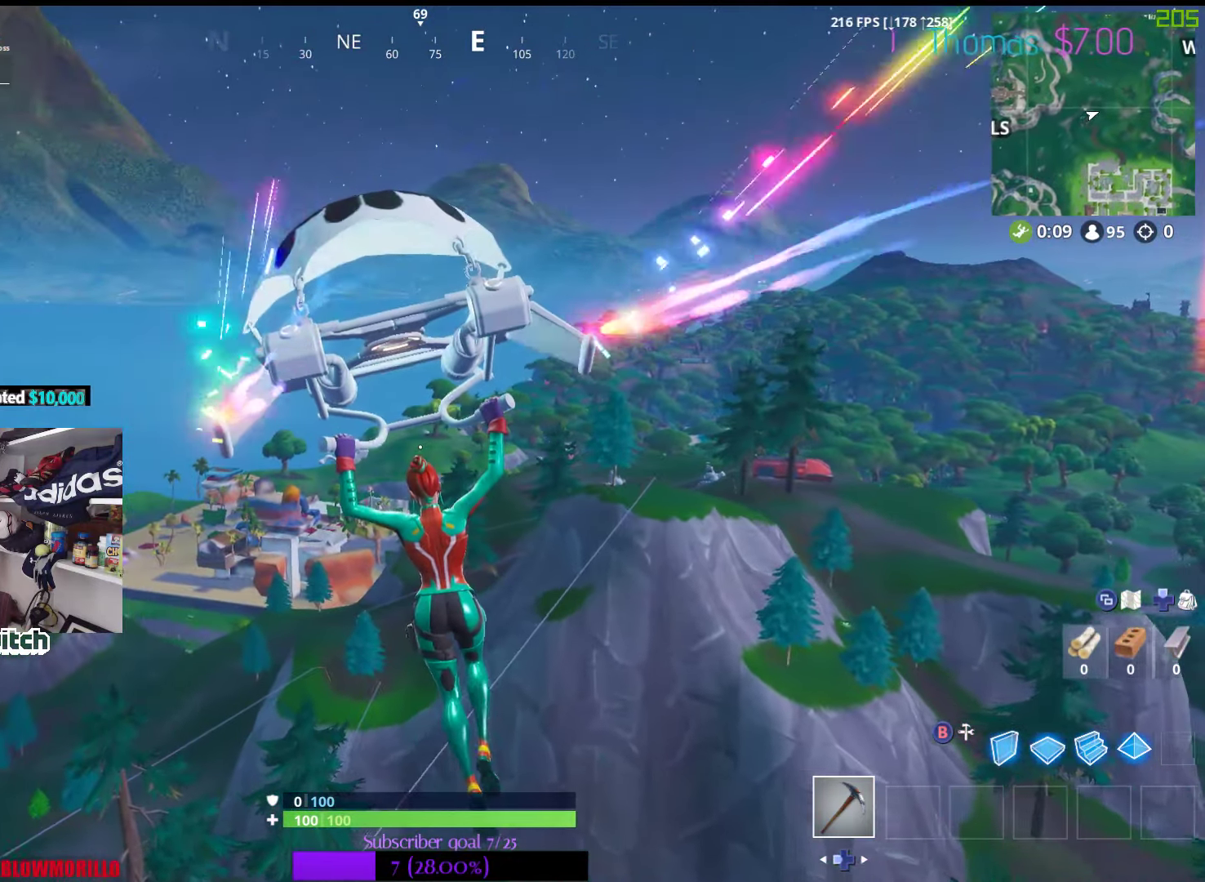
{"buttons": [], "left_stick": "up", "right_stick": "center", "events": []}
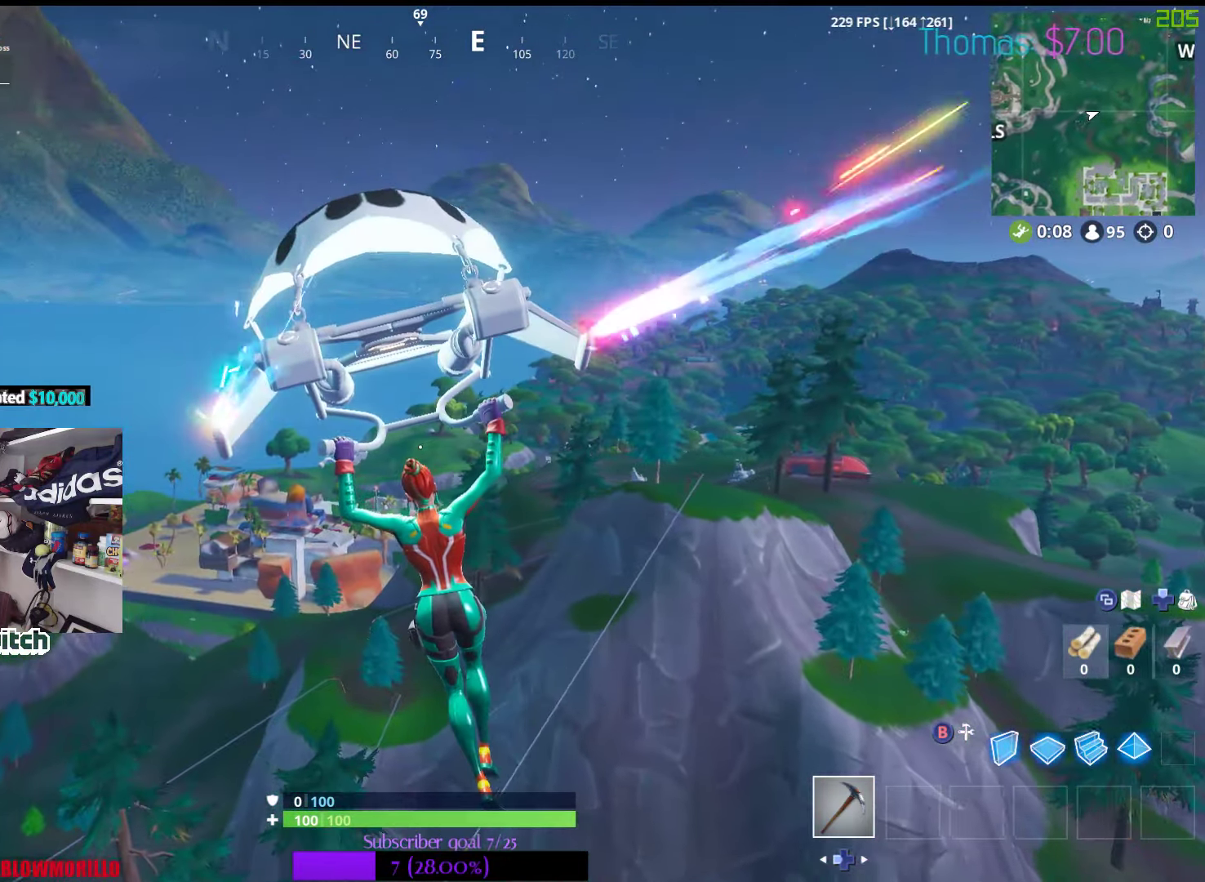
{"buttons": [], "left_stick": "up", "right_stick": "center", "events": []}
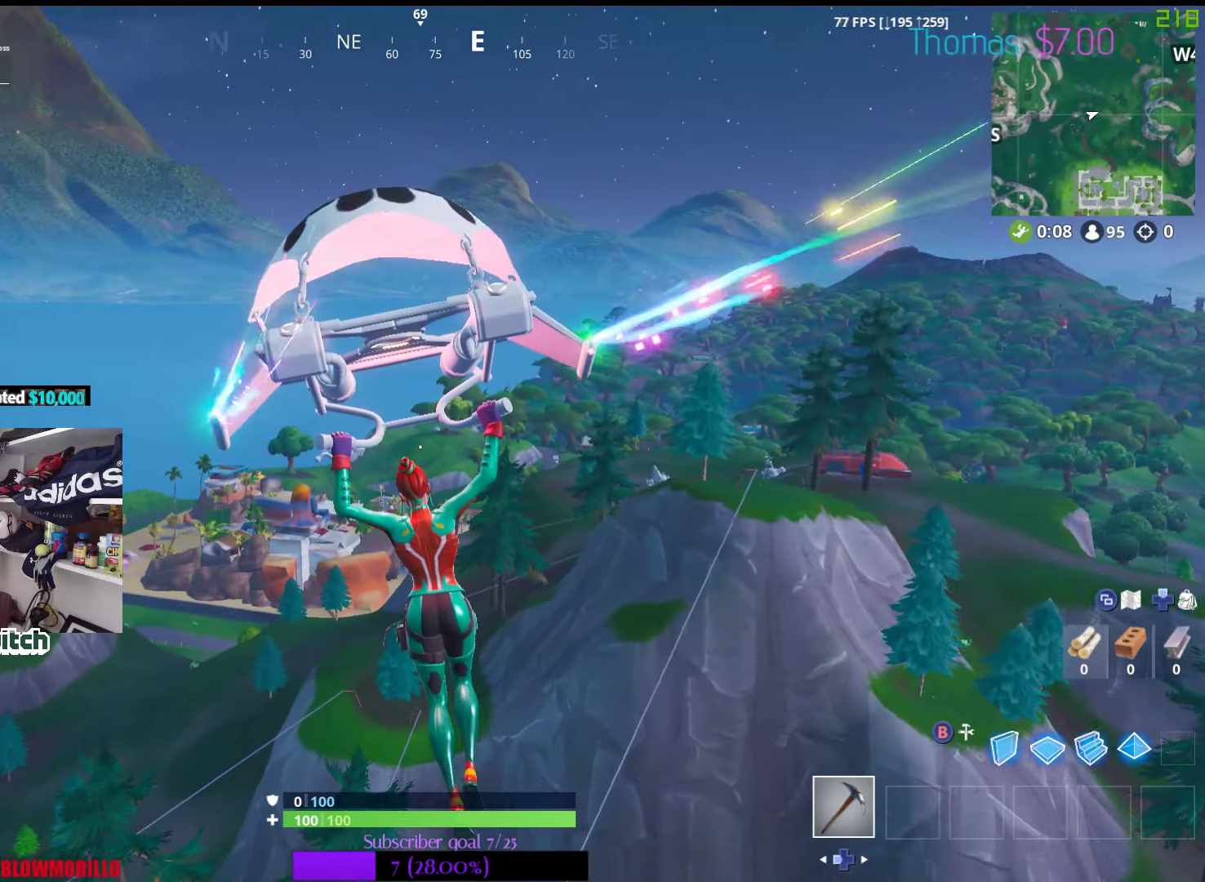
{"buttons": [], "left_stick": "up", "right_stick": "center", "events": []}
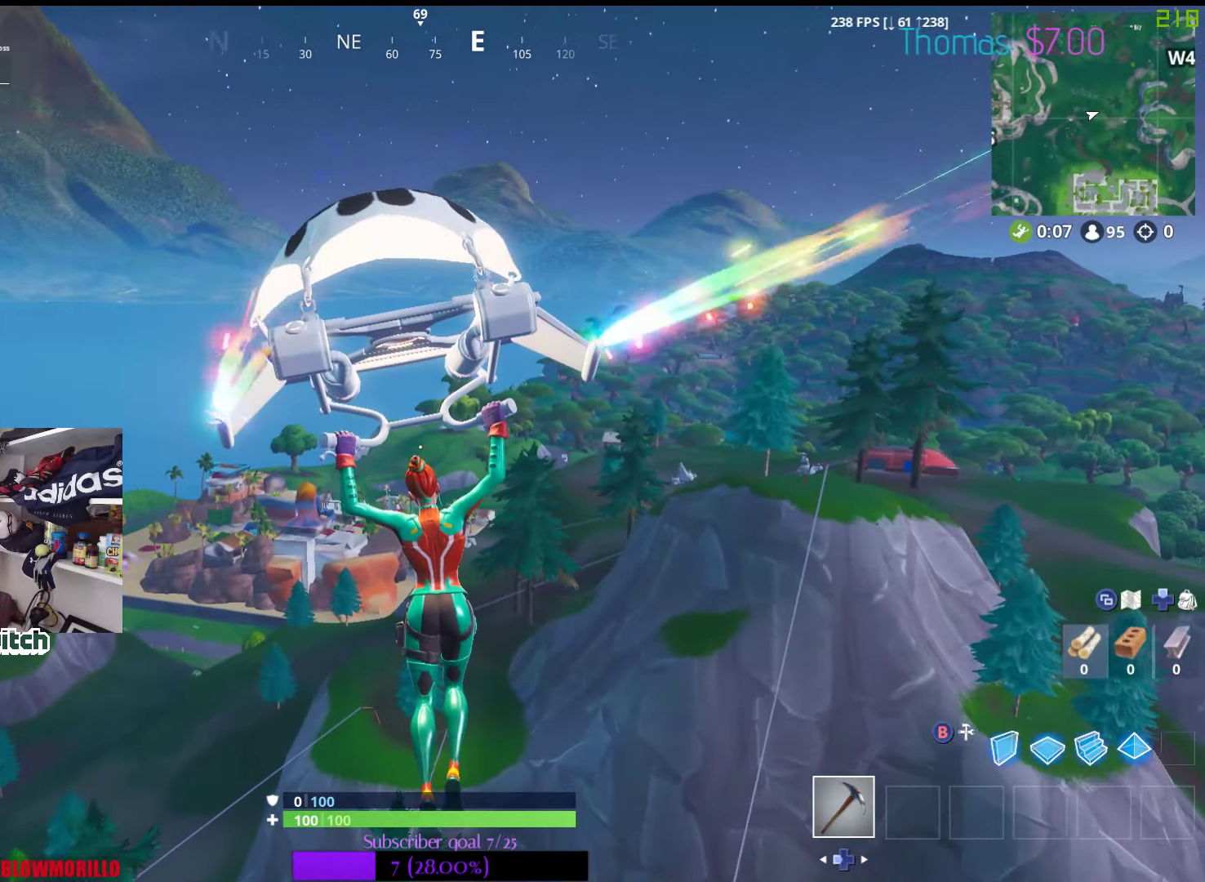
{"buttons": [], "left_stick": "up", "right_stick": "center", "events": []}
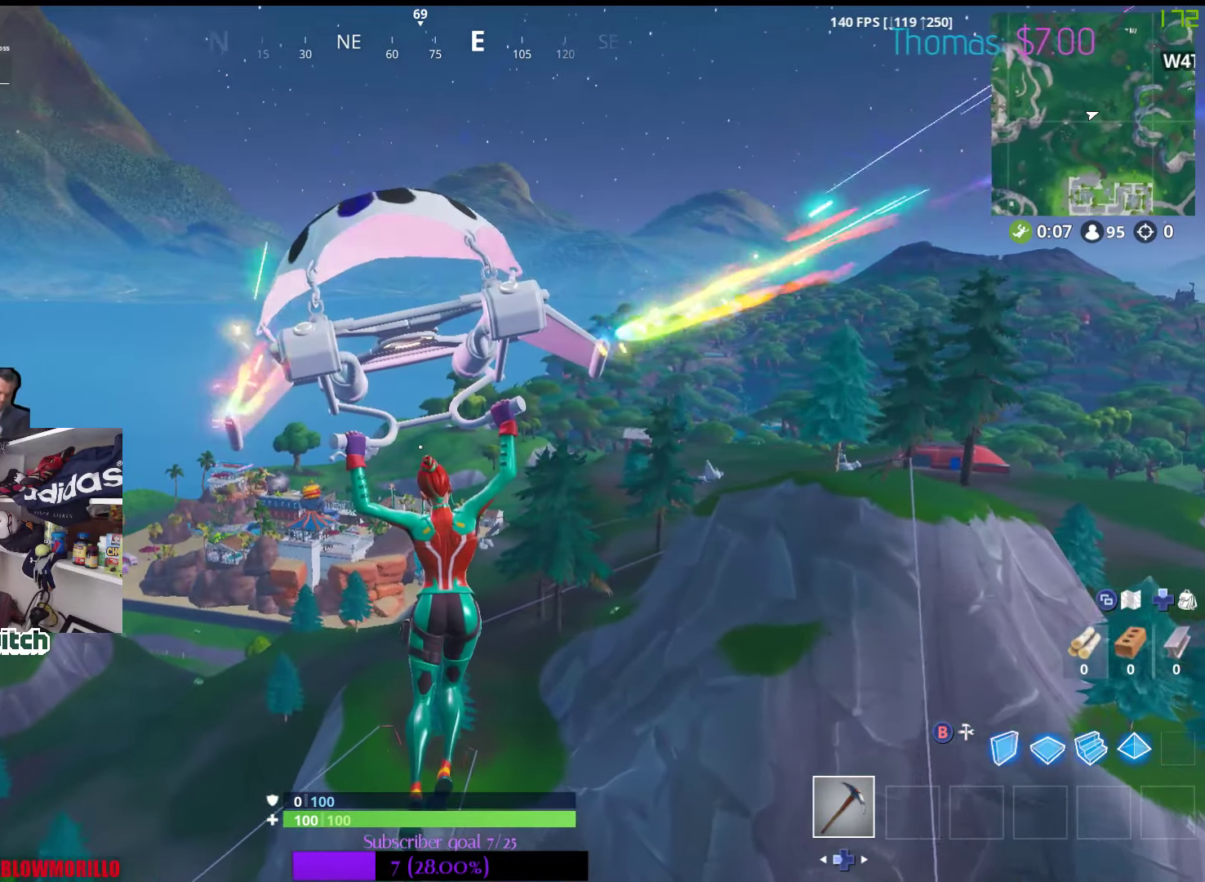
{"buttons": [], "left_stick": "up", "right_stick": "center", "events": []}
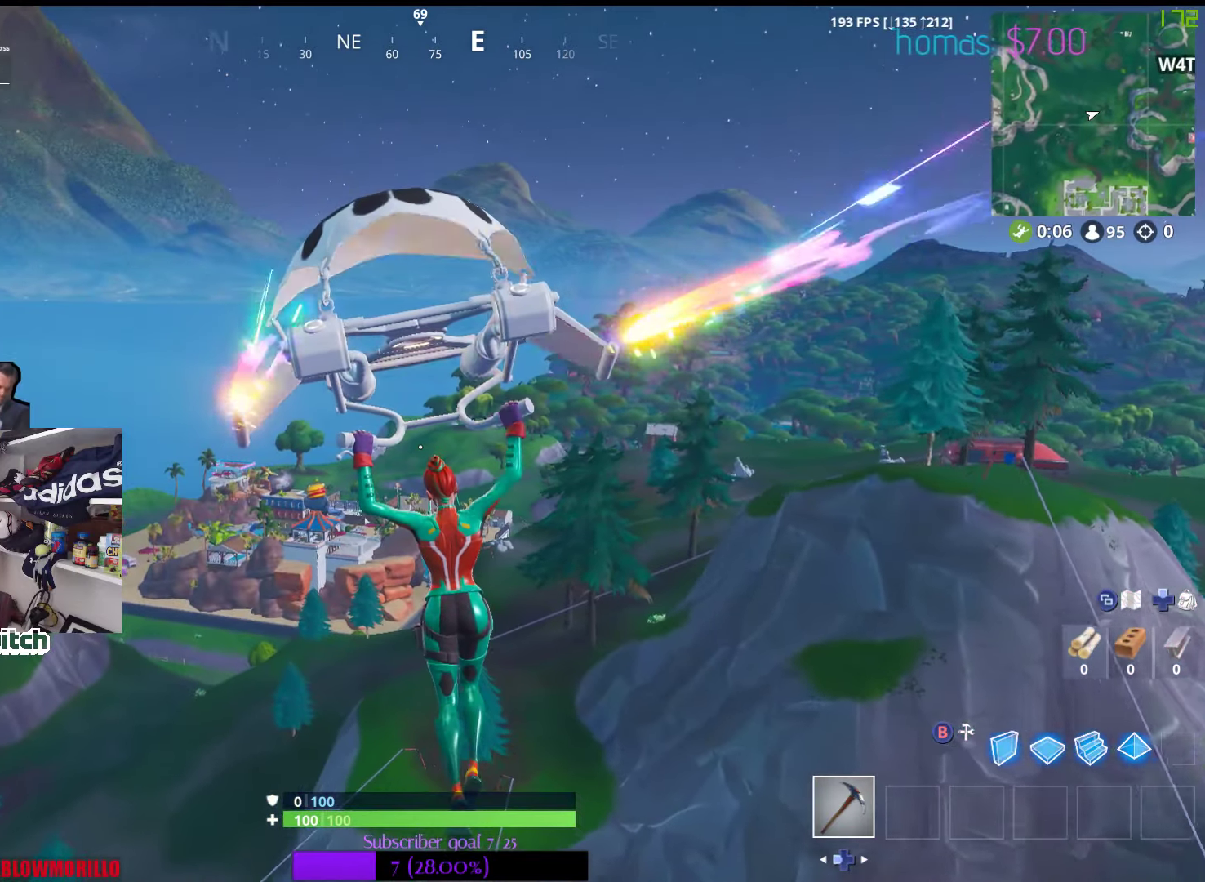
{"buttons": [], "left_stick": "up", "right_stick": "center", "events": []}
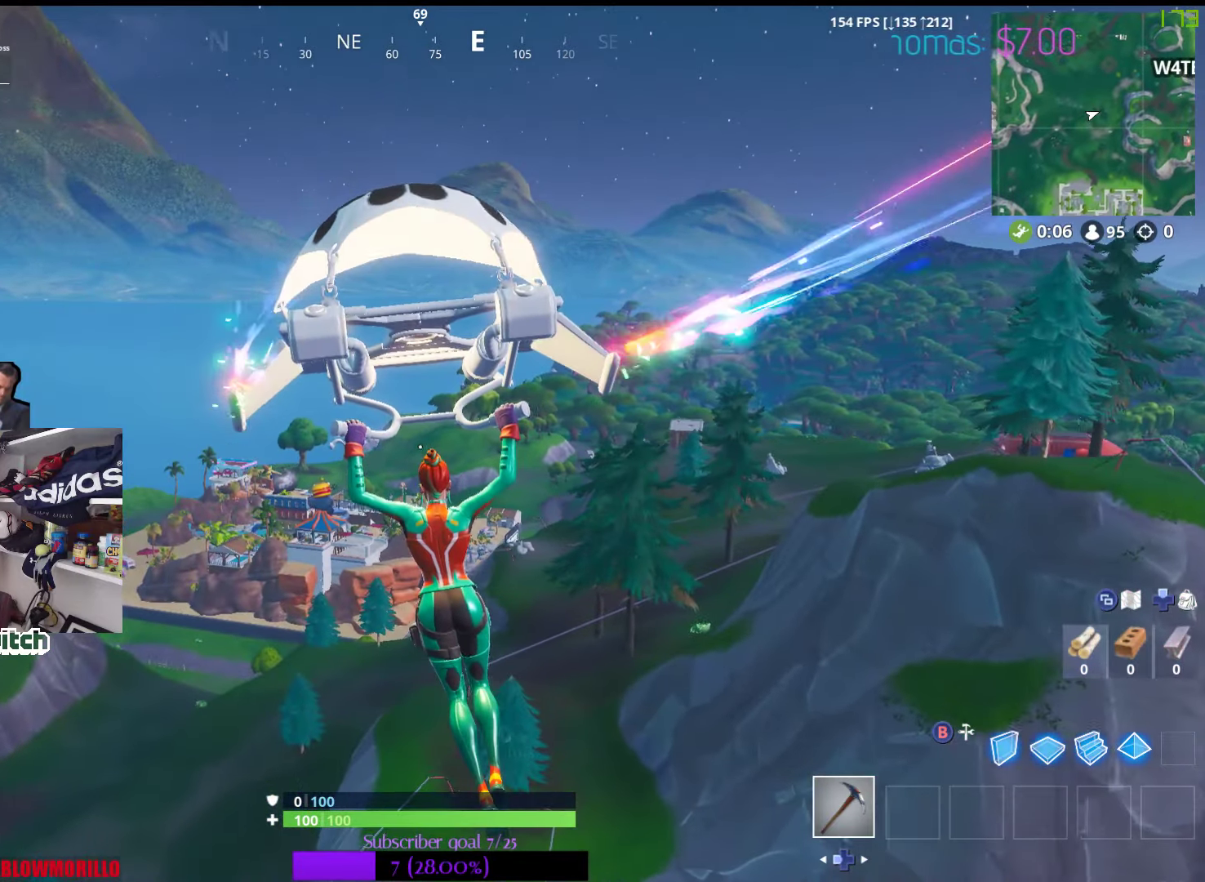
{"buttons": [], "left_stick": "up", "right_stick": "center", "events": []}
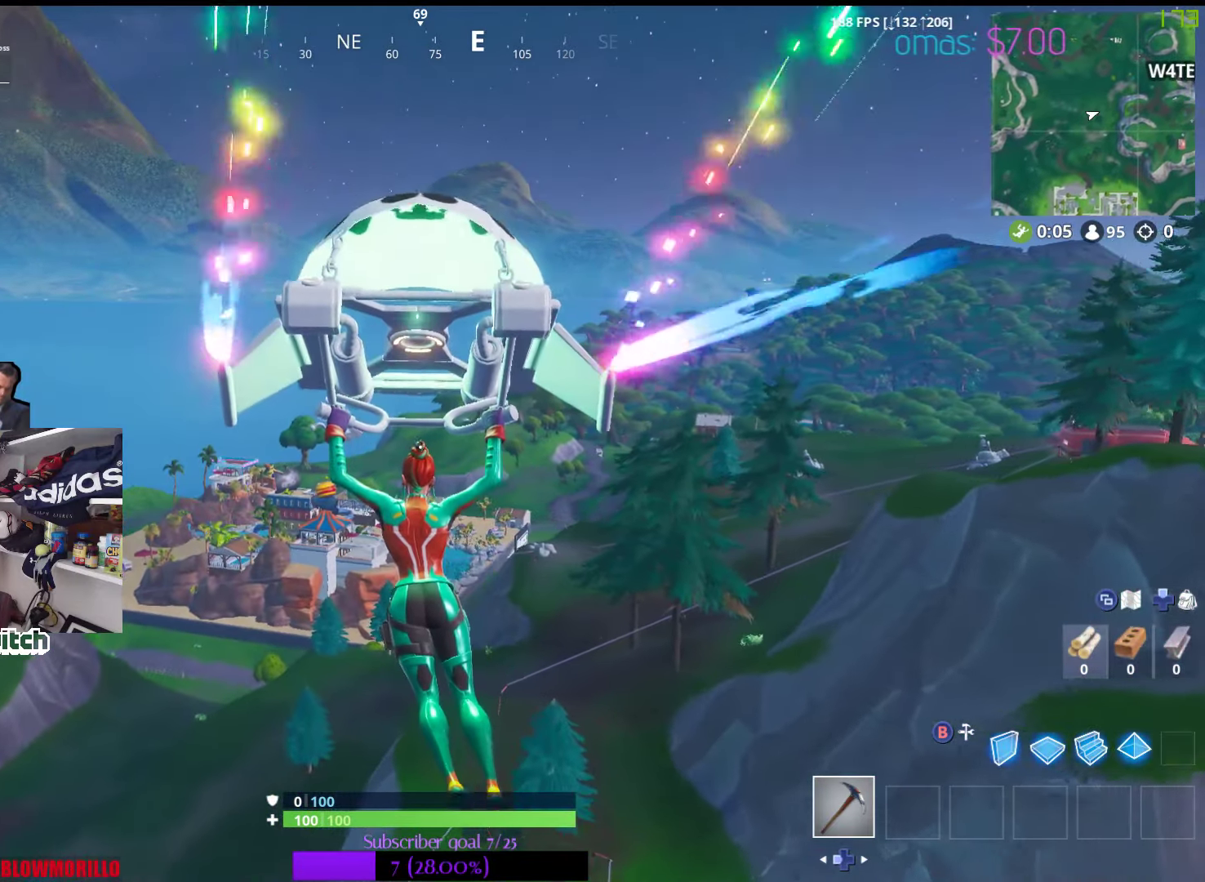
{"buttons": [], "left_stick": "up", "right_stick": "center", "events": []}
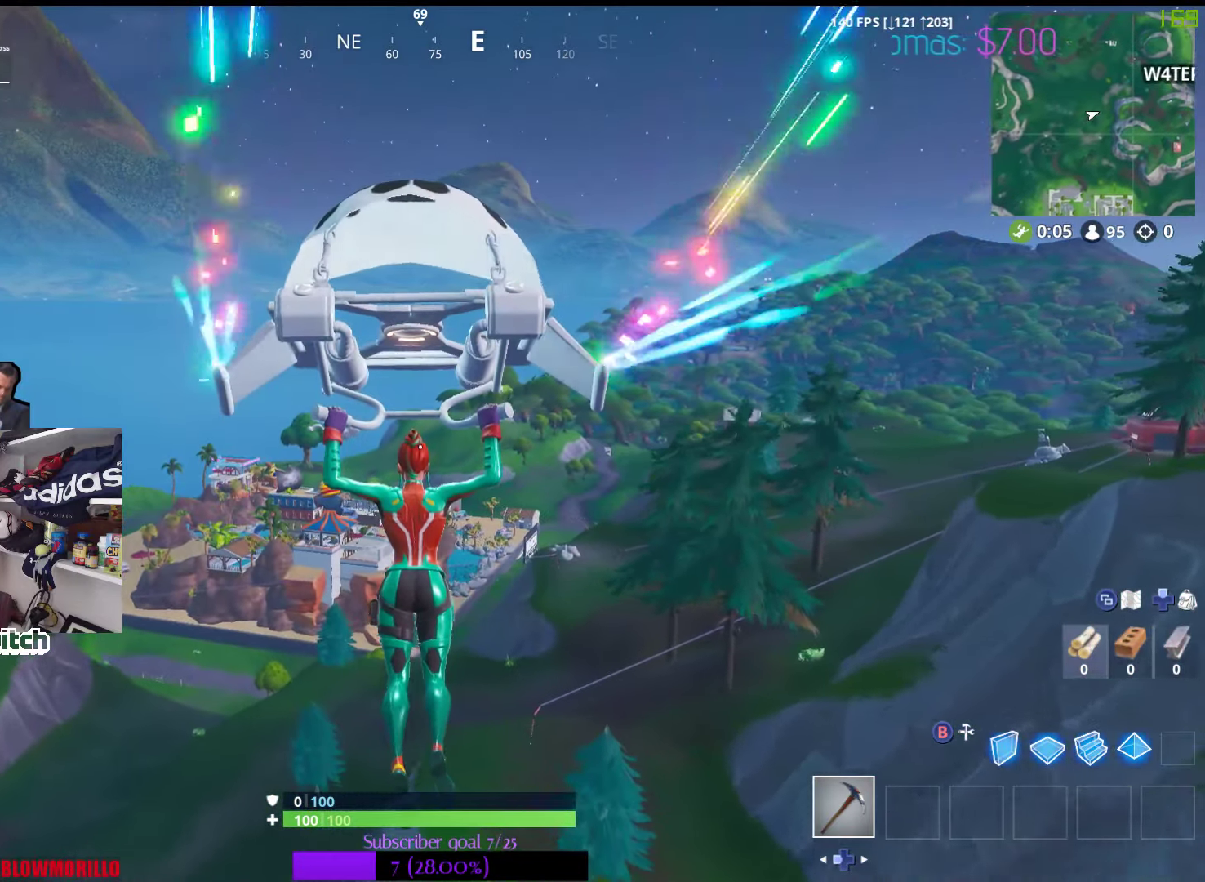
{"buttons": [], "left_stick": "up", "right_stick": "center", "events": []}
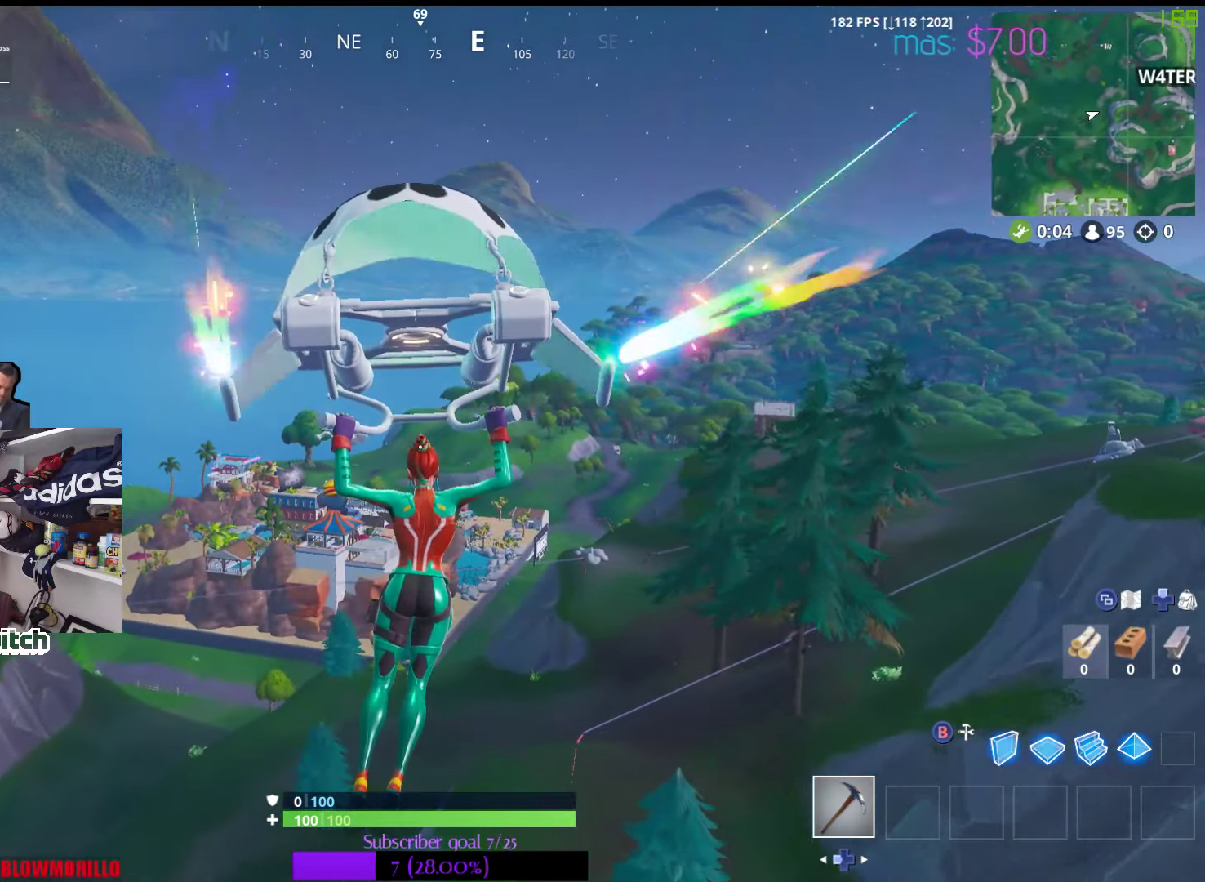
{"buttons": [], "left_stick": "up", "right_stick": "center", "events": []}
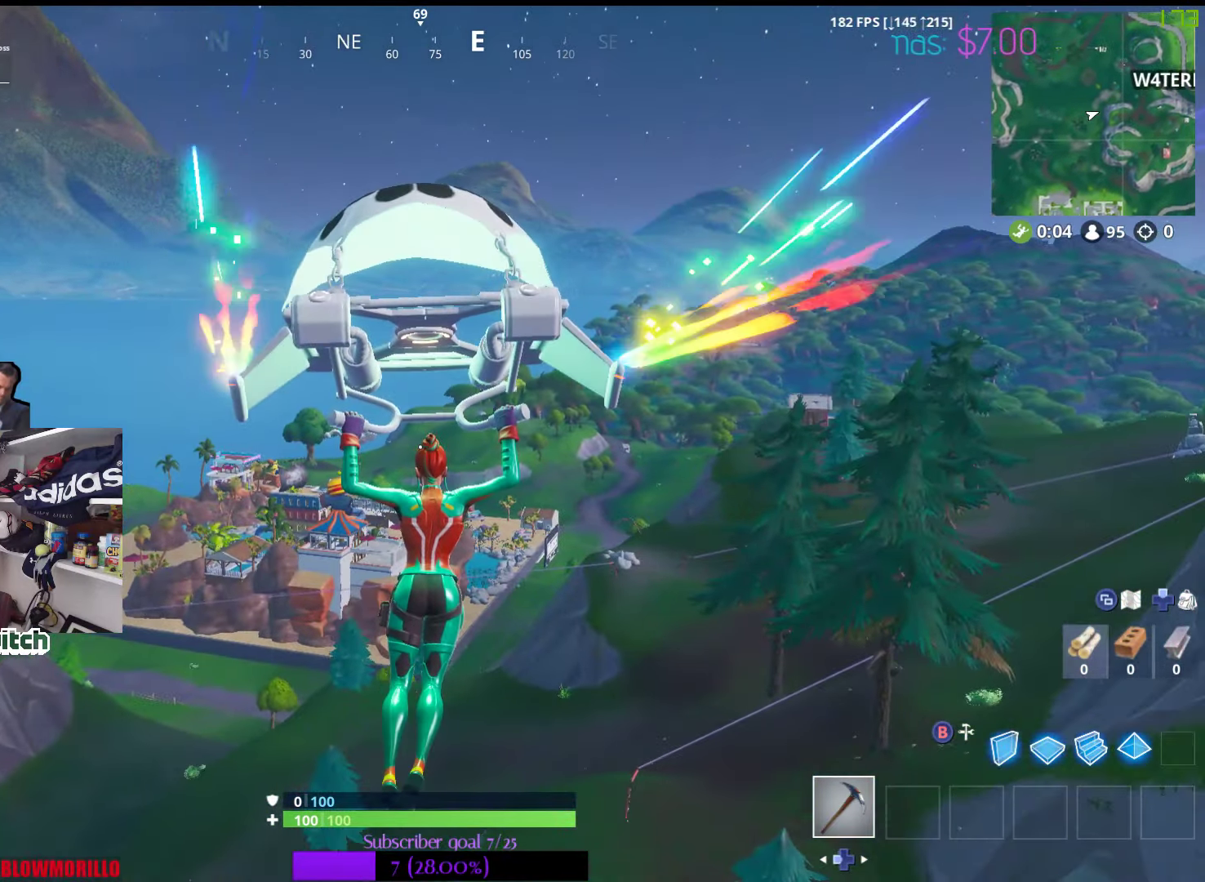
{"buttons": [], "left_stick": "up", "right_stick": "center", "events": []}
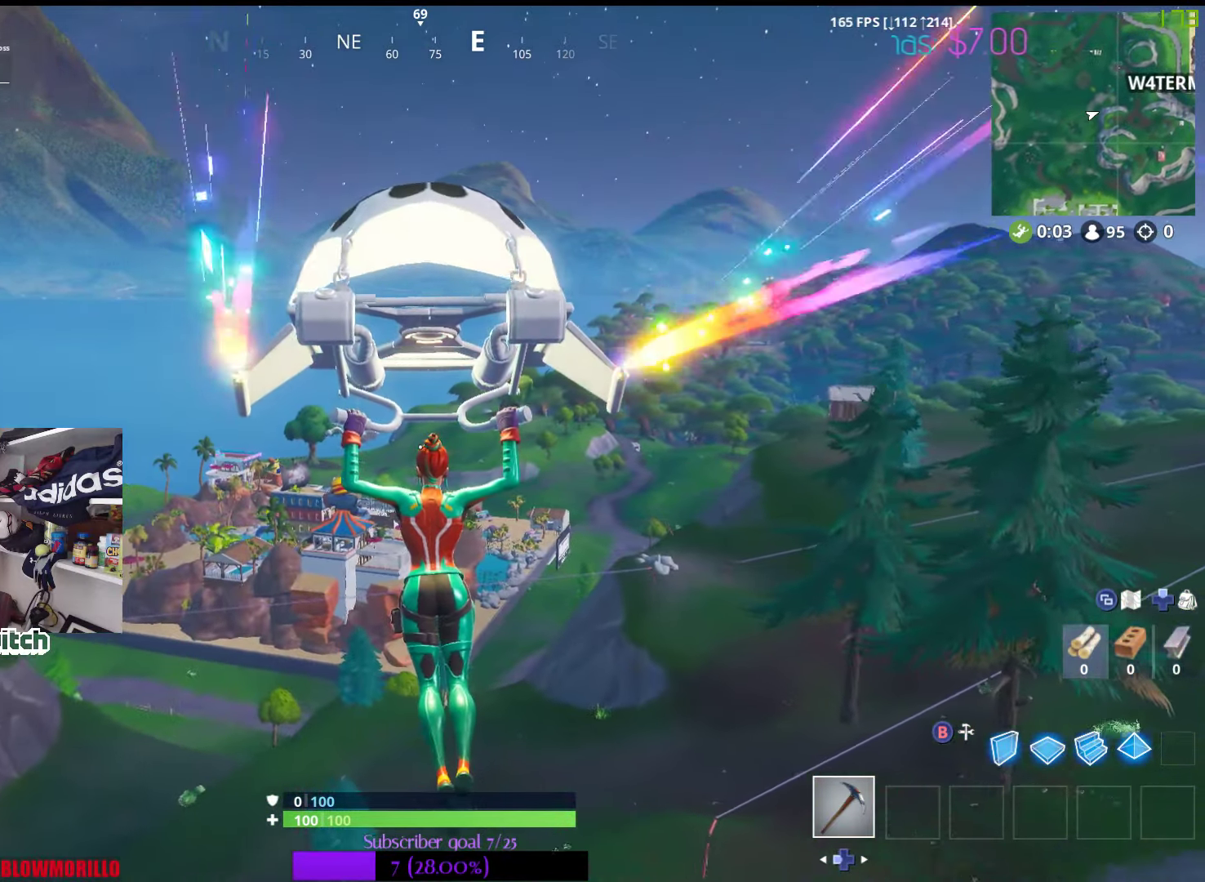
{"buttons": [], "left_stick": "up", "right_stick": "center", "events": []}
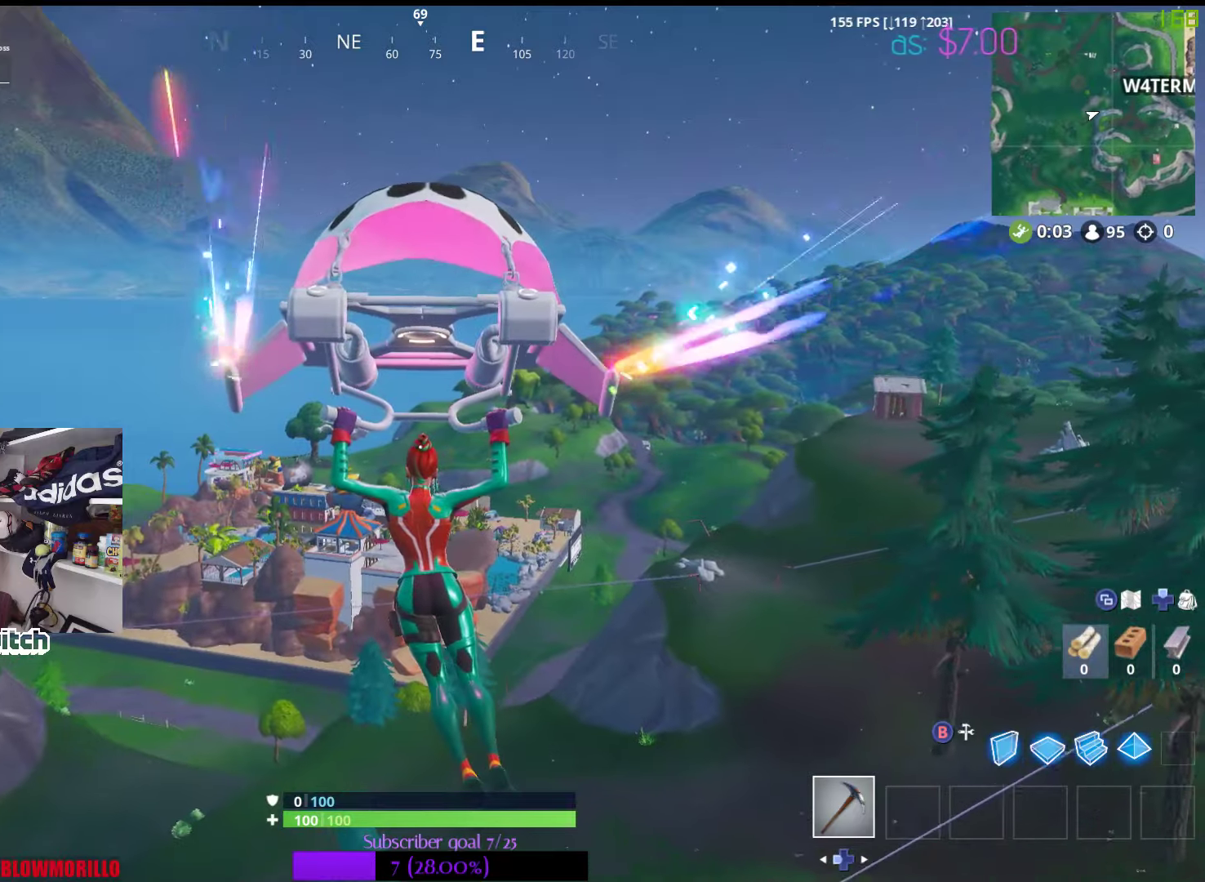
{"buttons": [], "left_stick": "up", "right_stick": "center", "events": []}
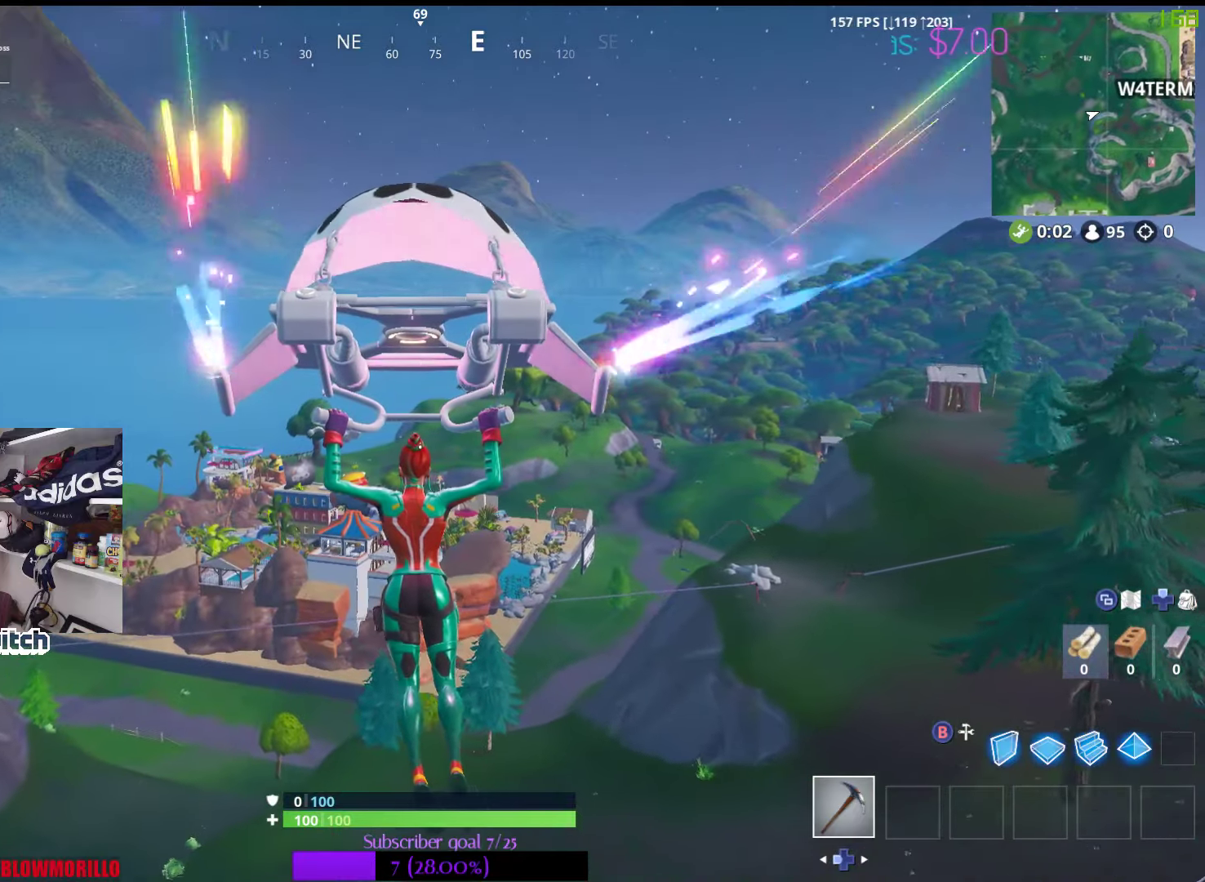
{"buttons": [], "left_stick": "up", "right_stick": "center", "events": []}
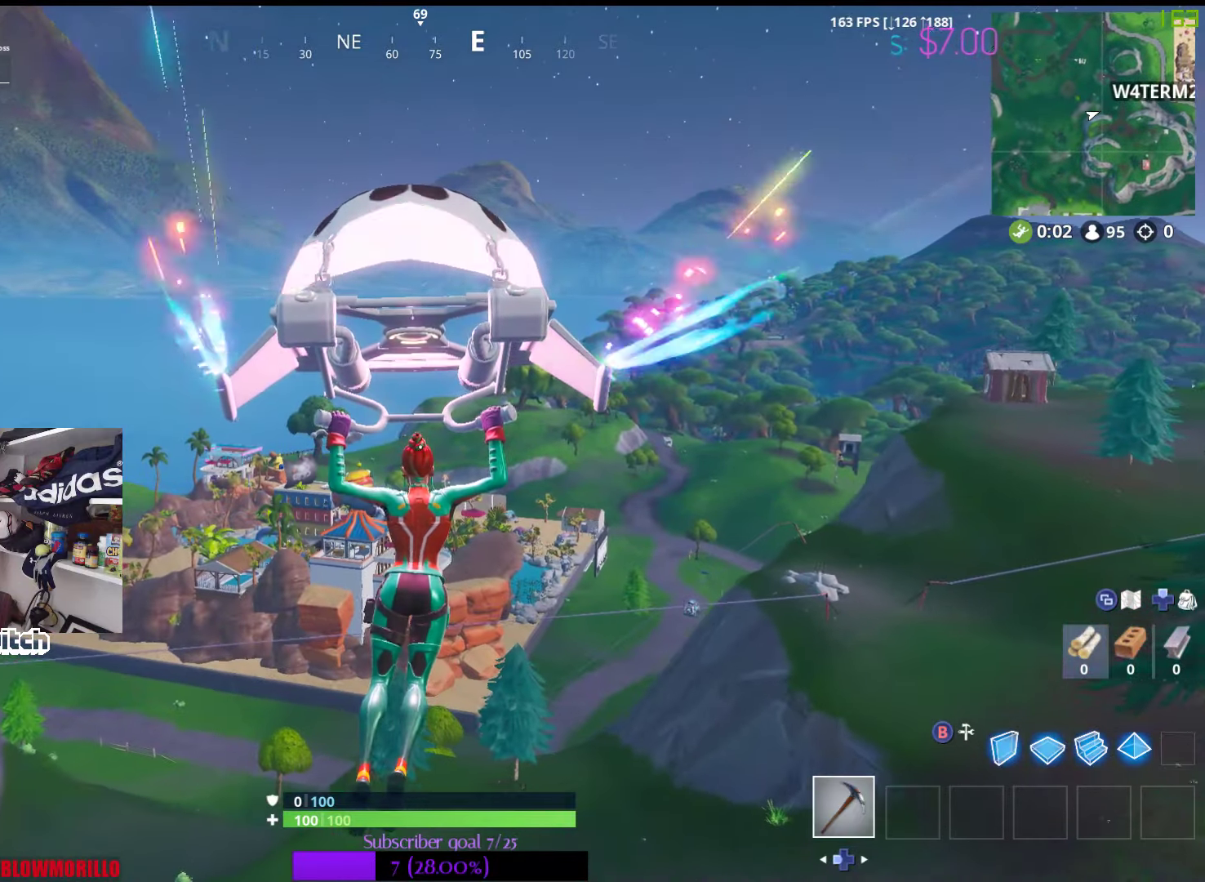
{"buttons": [], "left_stick": "up", "right_stick": "center", "events": []}
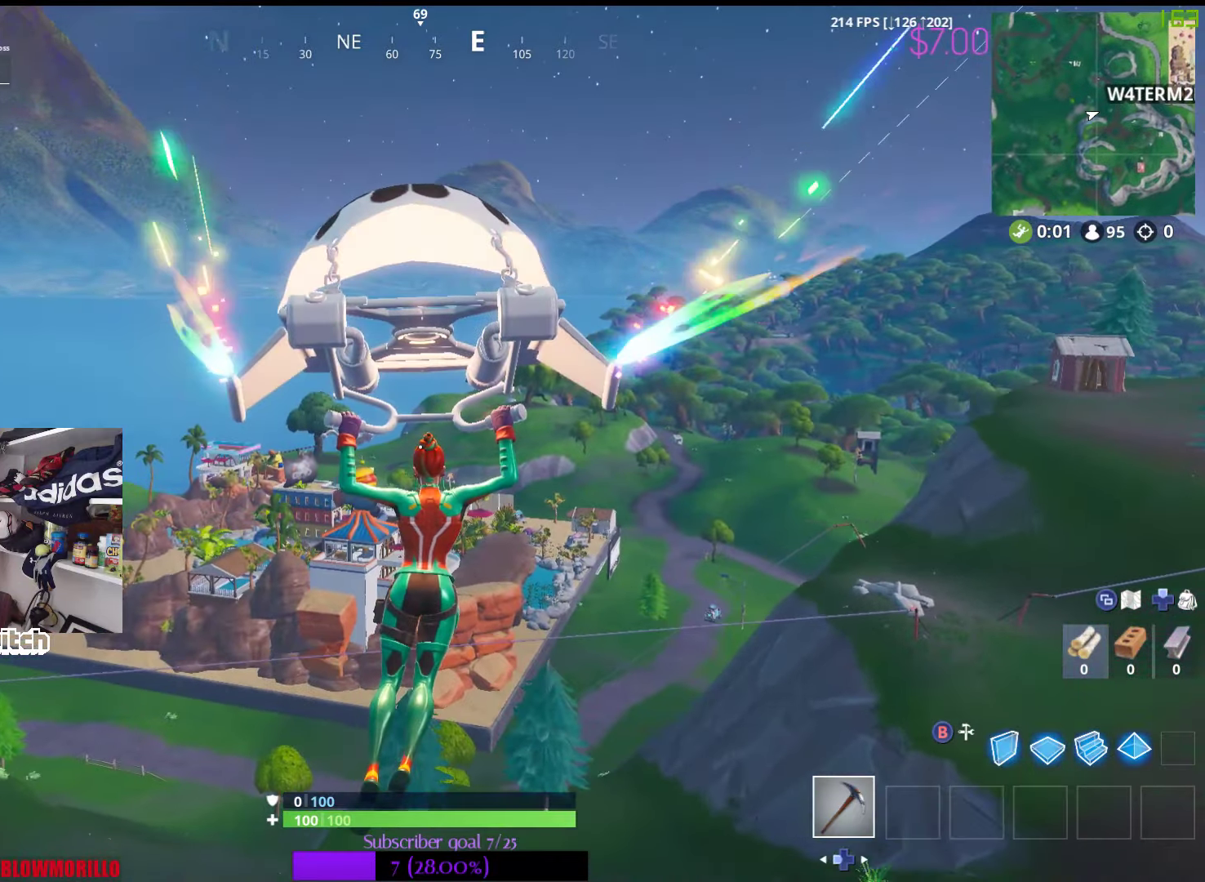
{"buttons": [], "left_stick": "up", "right_stick": "center", "events": []}
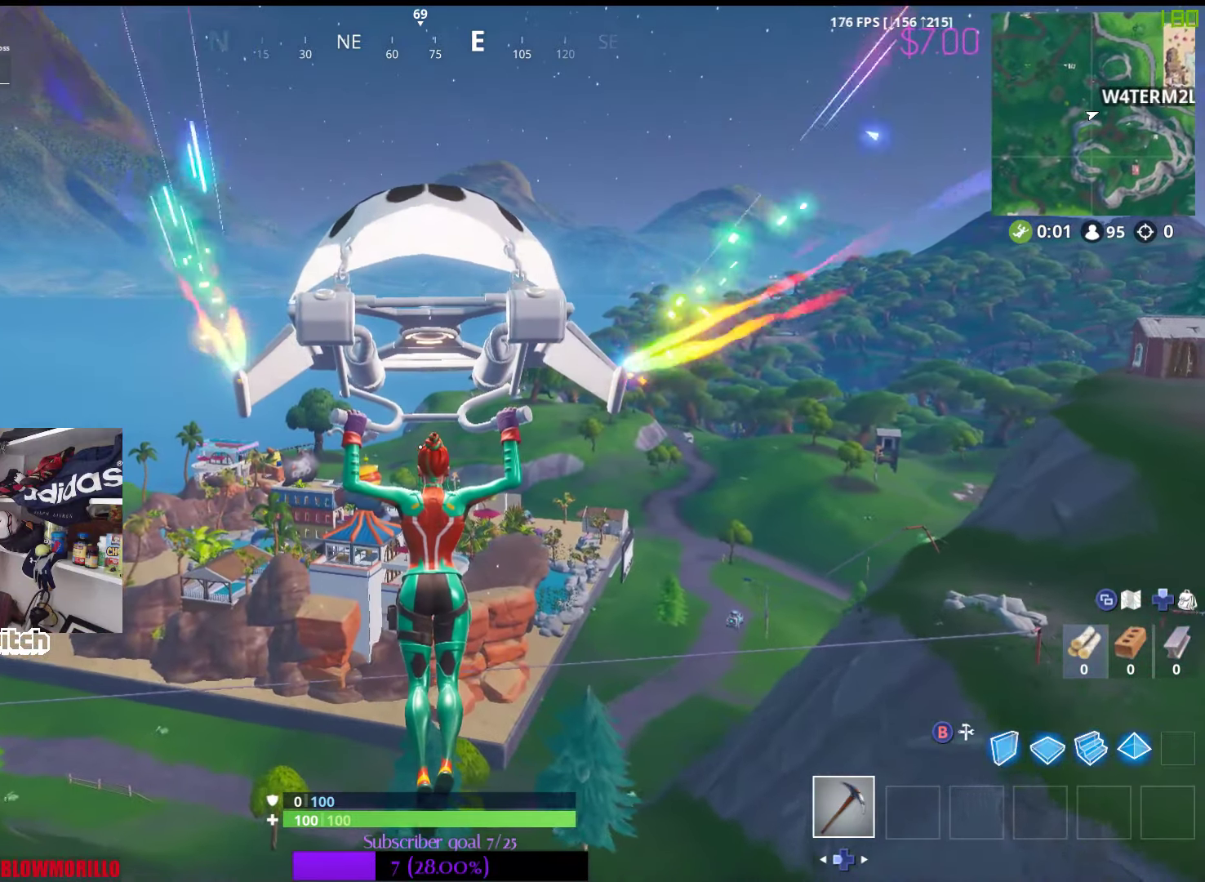
{"buttons": [], "left_stick": "up", "right_stick": "center", "events": []}